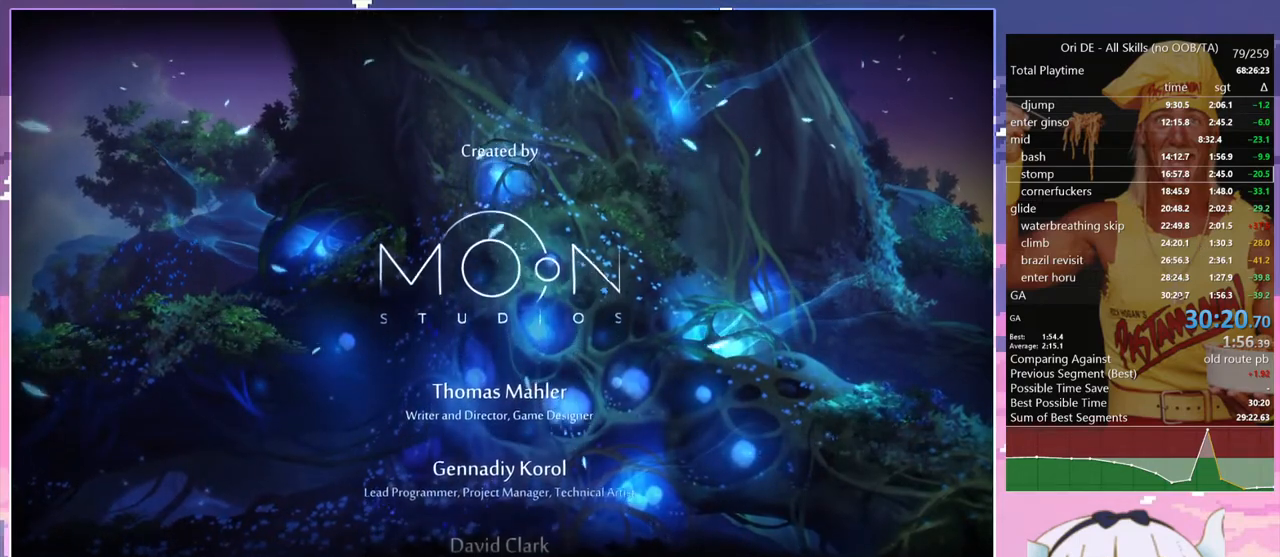
Gameplay with keyboard; each line is a JSON object with the keys held at the frame after it. "events" lists presses ("down") and releases ("up") of "bash", "bash2", "bash3", "bash4", "bz", "cdash", "cjump", "confirm", "d", "dash", "dbash", "debug", "escape", "glide", "glimb", "grndc", "grnde", "jump", "pause", "q", "rjump", "s", "sa", "save", "space", "spirit", "toggle" and "z" between this image and that frame as [ms after this image, input, new state], when the widget could be followed in between. No other keys are recorded. Mouse input is not recorded. Key names are as the overlay labels them; some are game actions (e.g. jump) rather than physical keys.
{"keys": [], "events": [[167, "bash3", "down"], [317, "bash3", "up"]]}
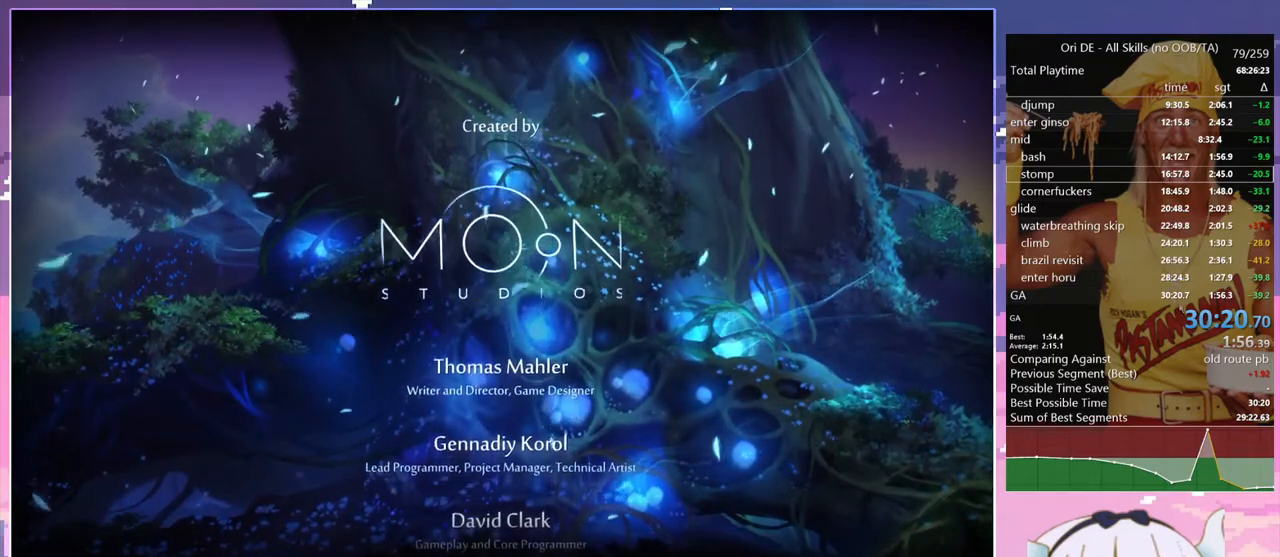
{"keys": [], "events": []}
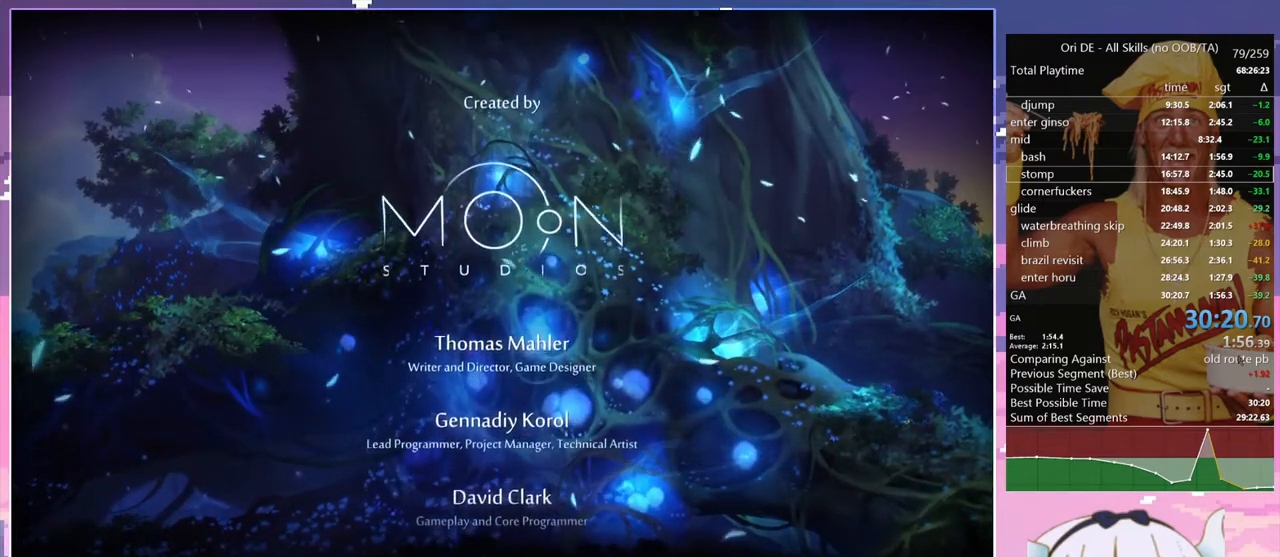
{"keys": [], "events": []}
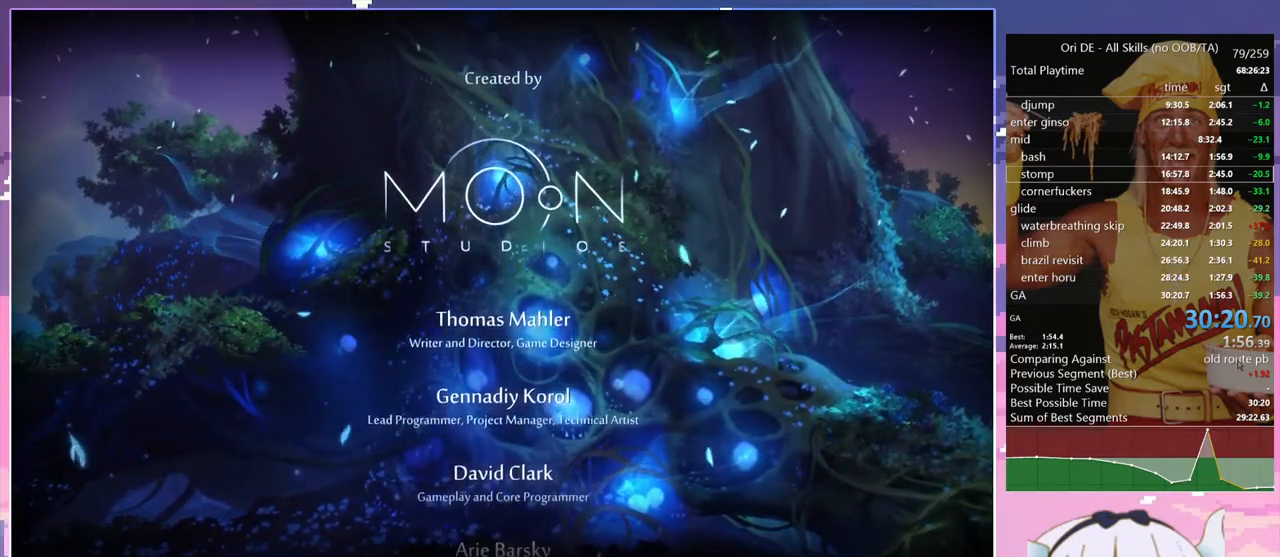
{"keys": [], "events": []}
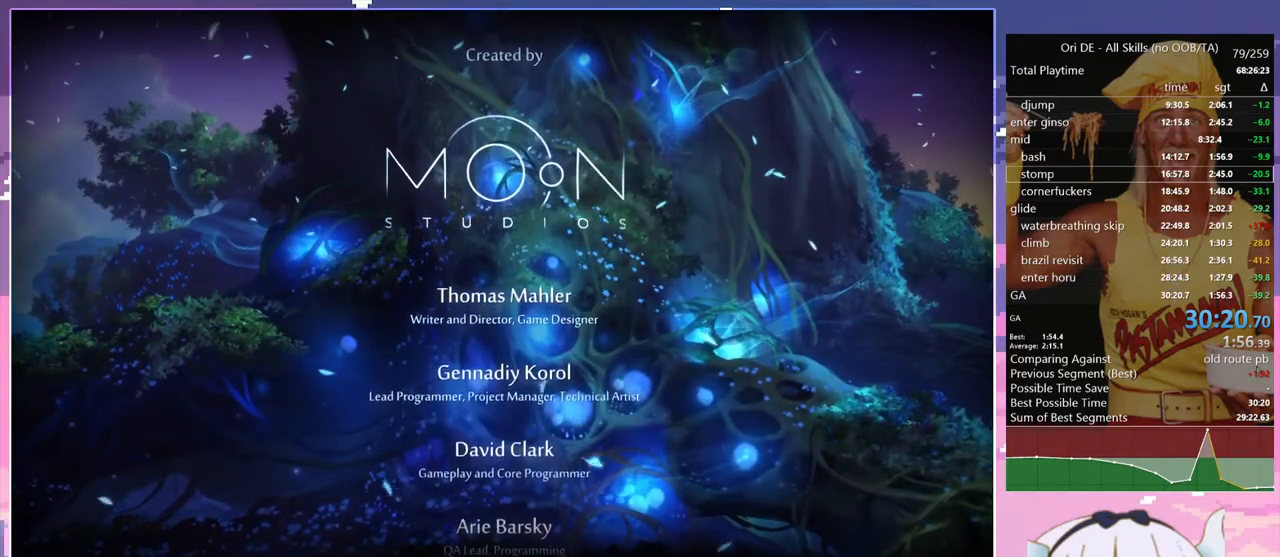
{"keys": [], "events": []}
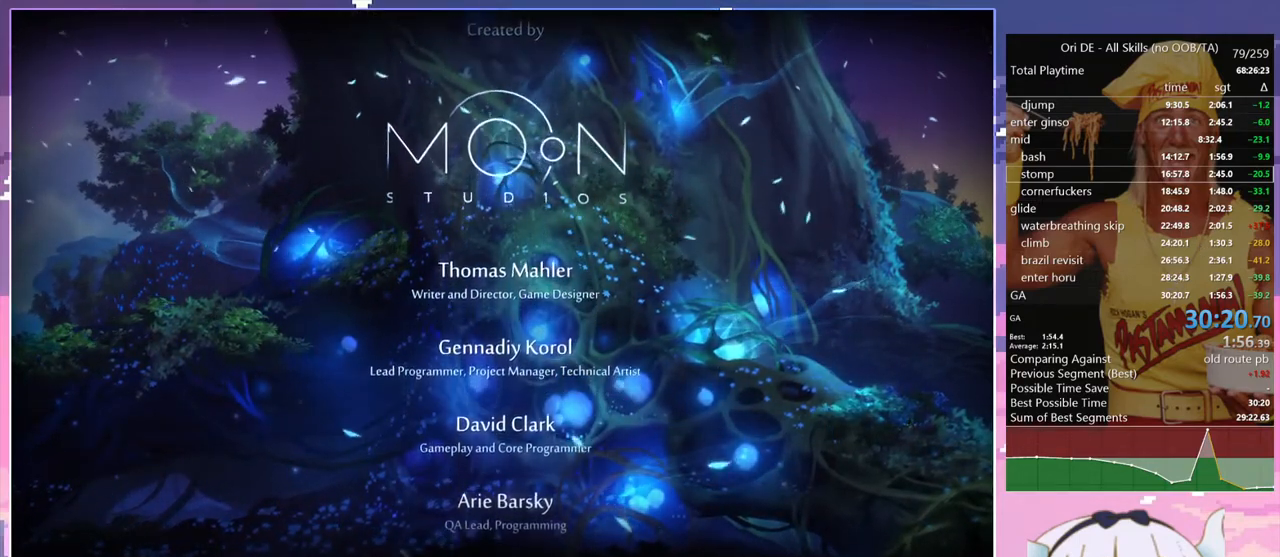
{"keys": [], "events": [[150, "dash", "down"], [250, "dash", "up"]]}
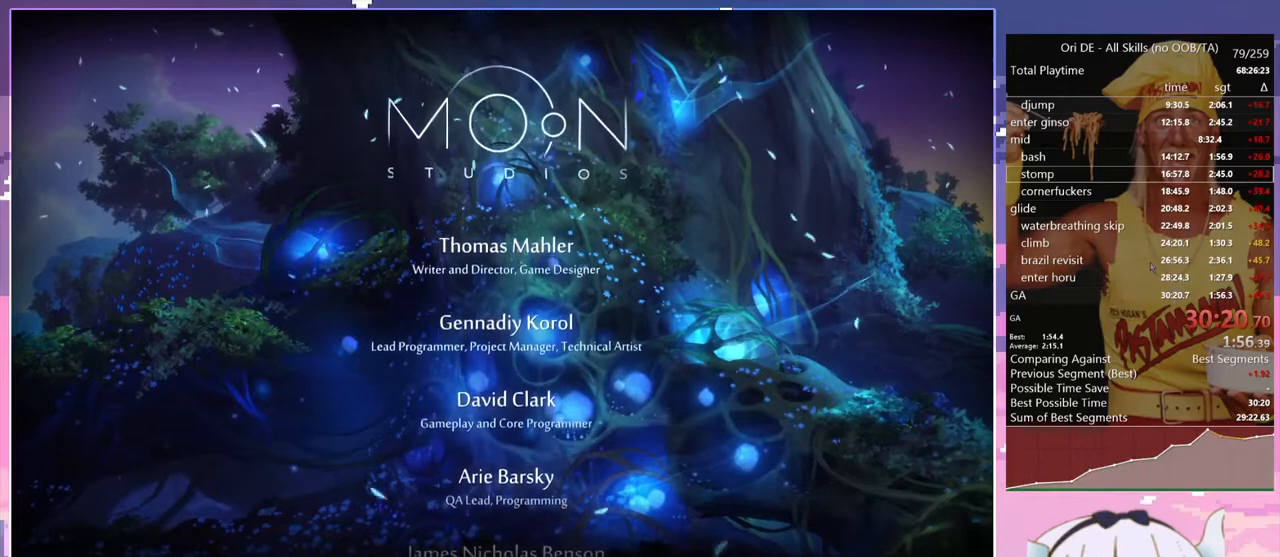
{"keys": [], "events": [[267, "bash4", "down"], [350, "bash4", "up"]]}
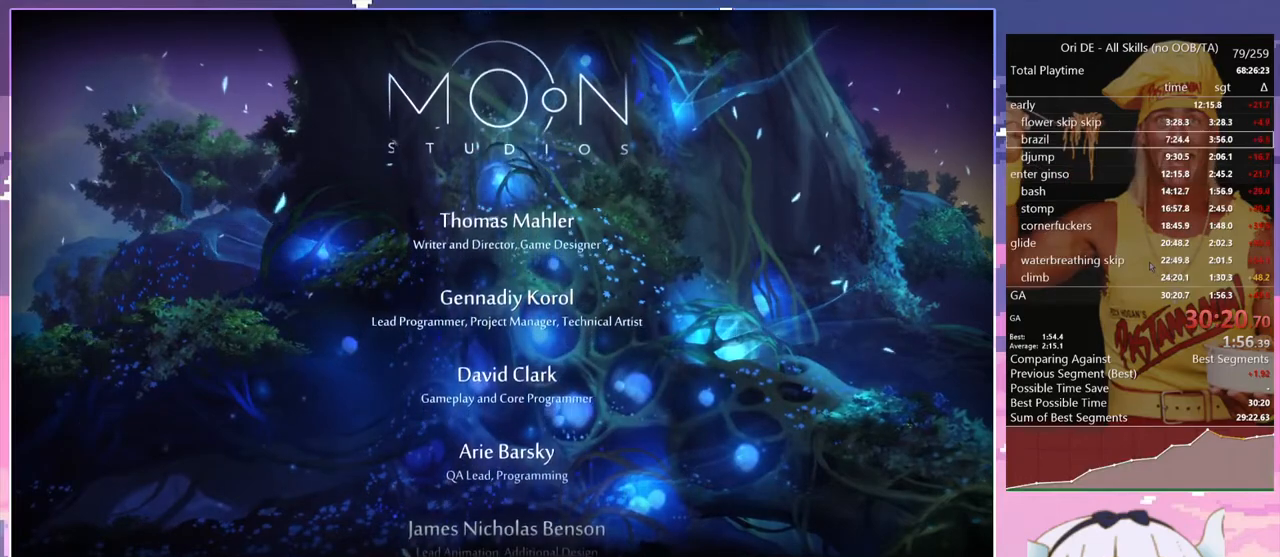
{"keys": [], "events": [[183, "bash4", "down"], [333, "bash4", "up"]]}
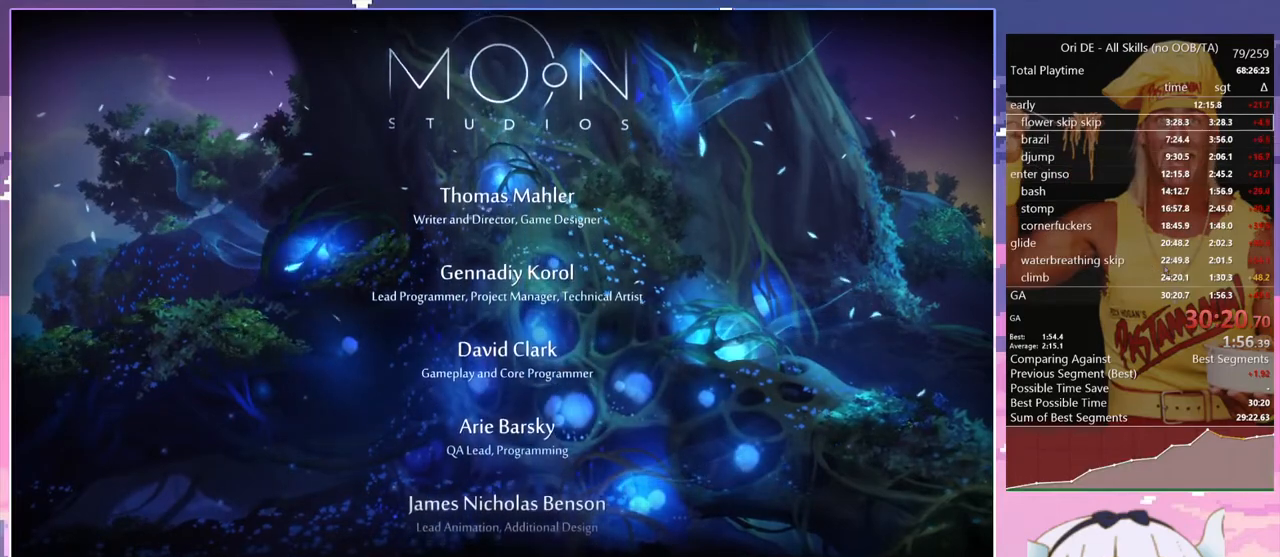
{"keys": [], "events": []}
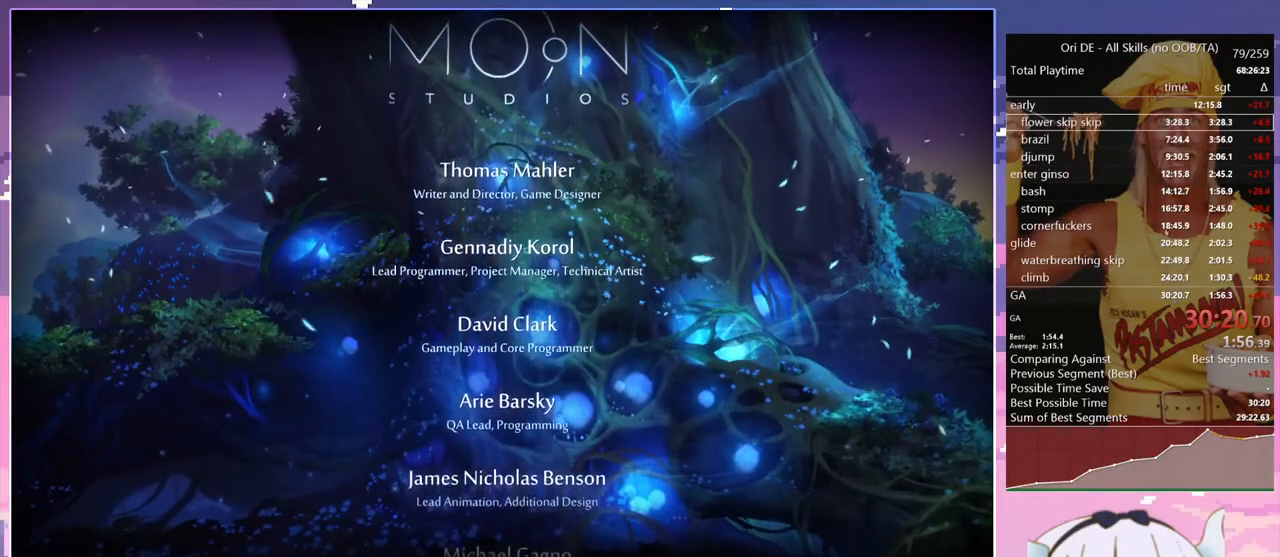
{"keys": [], "events": []}
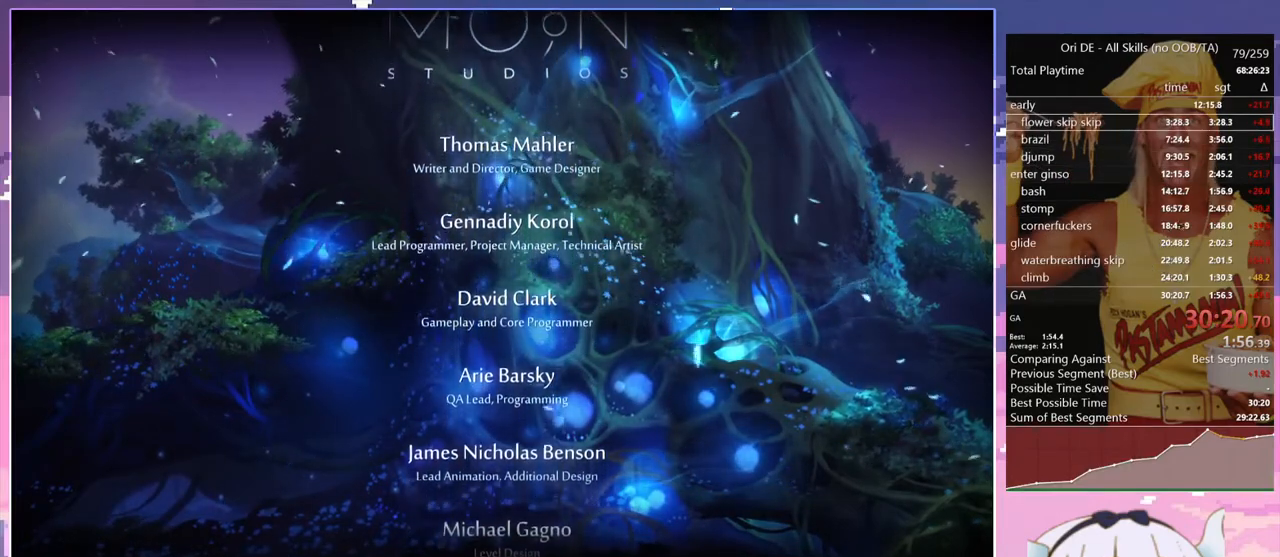
{"keys": [], "events": []}
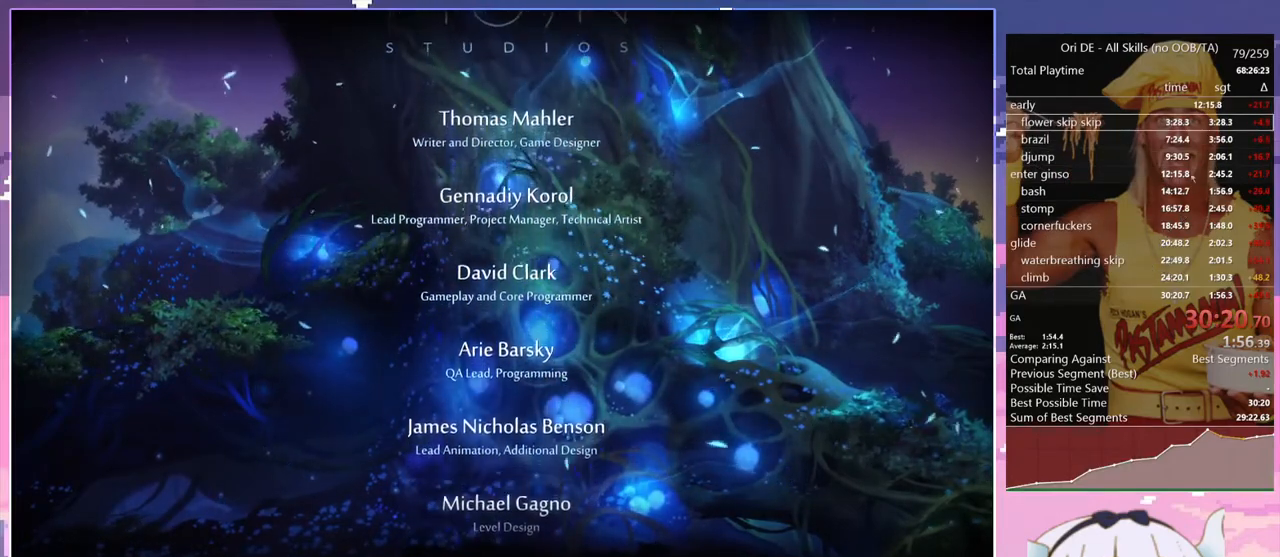
{"keys": [], "events": [[17, "spirit", "down"], [67, "spirit", "up"], [250, "spirit", "down"], [333, "spirit", "up"]]}
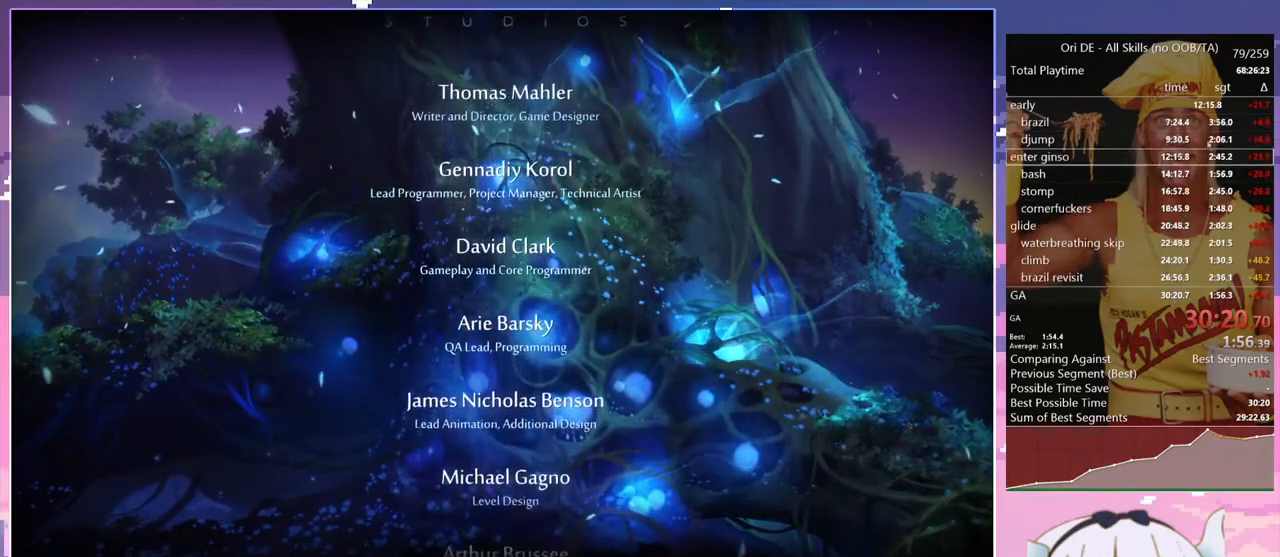
{"keys": [], "events": [[400, "bash4", "down"], [450, "bash4", "up"]]}
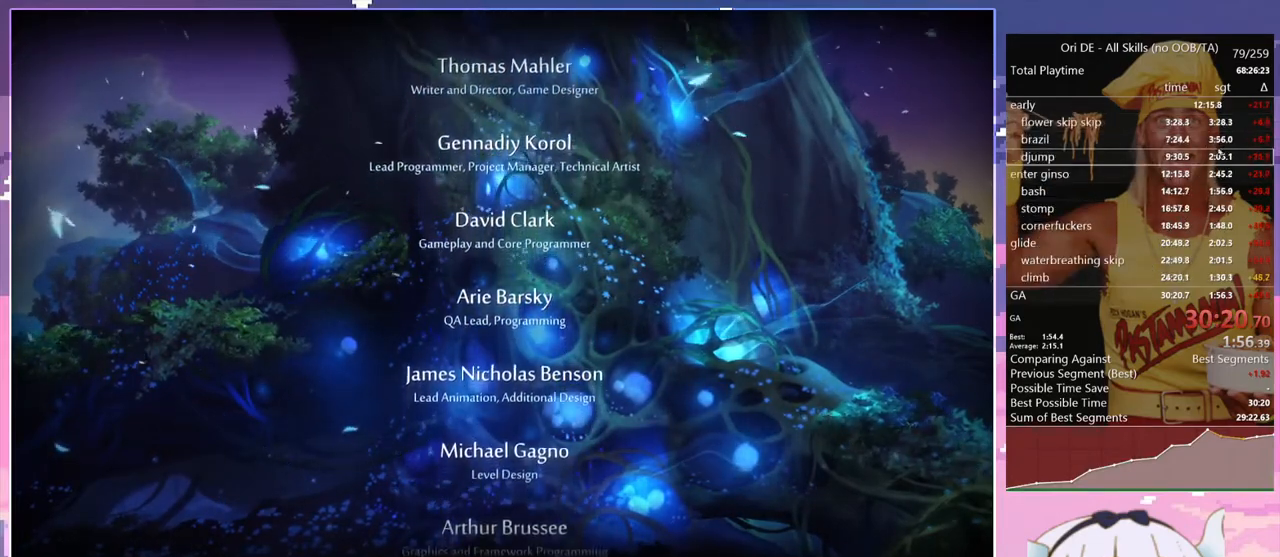
{"keys": [], "events": [[133, "bash4", "down"], [233, "bash4", "up"]]}
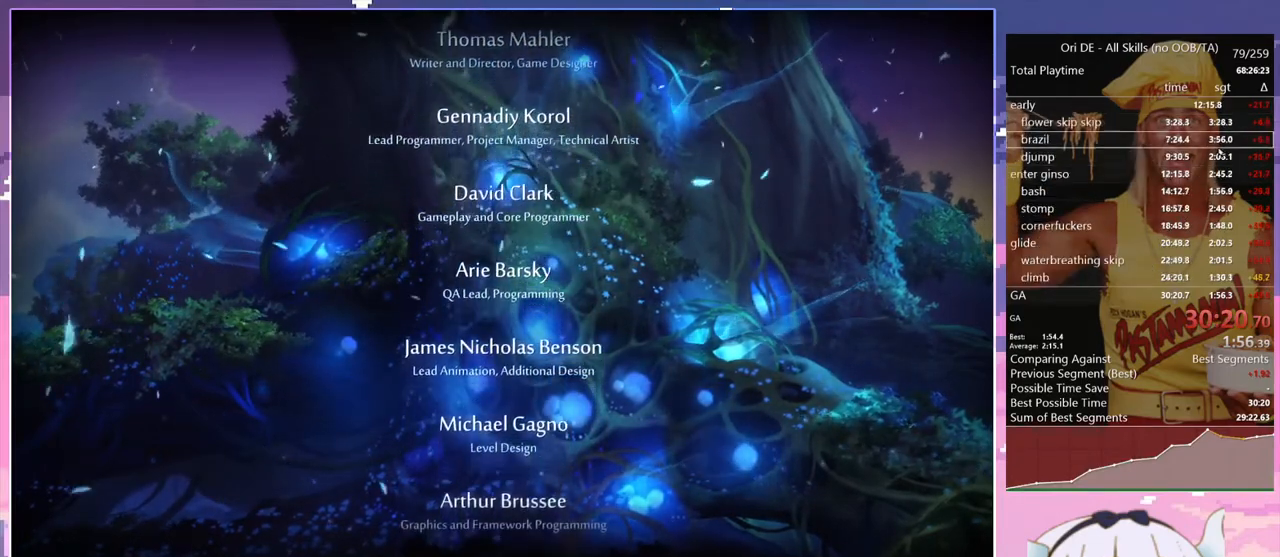
{"keys": [], "events": [[100, "spirit", "down"], [150, "spirit", "up"]]}